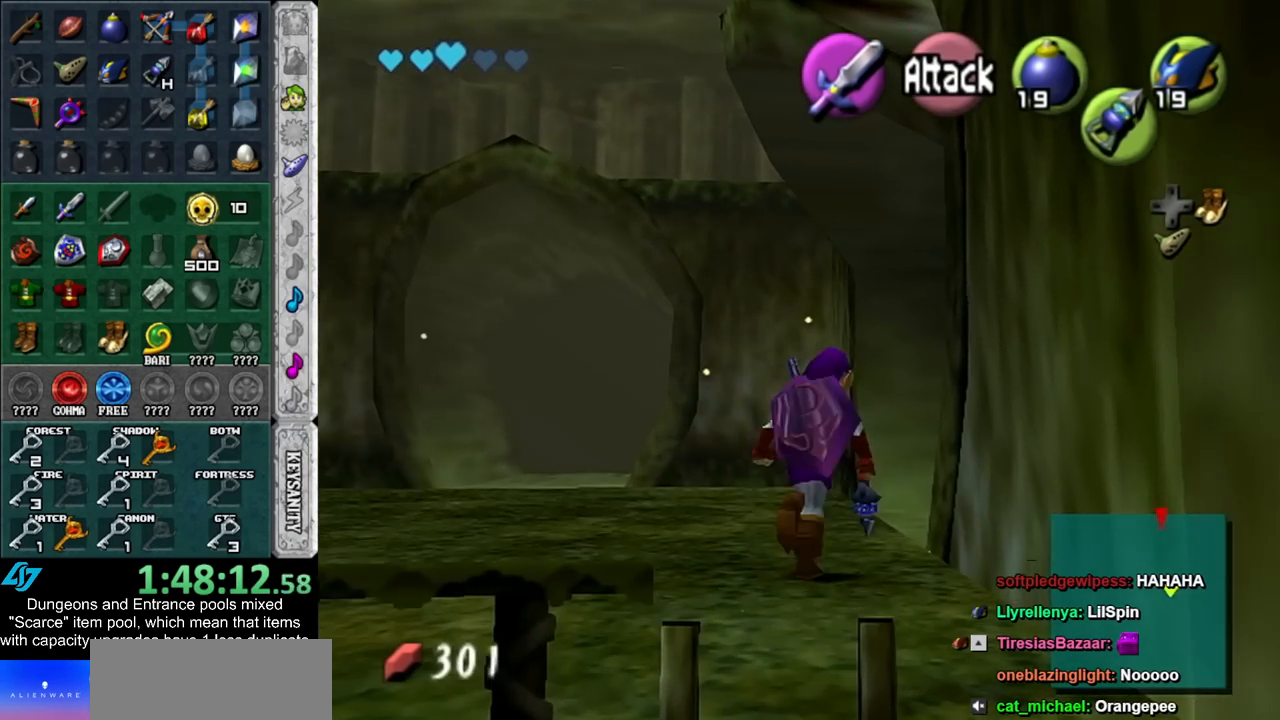
Gameplay with a controller (Nintendo layout); each line is a JSON object with the inputs held at the frame after it. "events" lists button and stick changes between this image and that frame as [ms after this image, input, new state], when the widget could be followed in between. Not read: L3 R3.
{"buttons": [], "left_stick": "up-right", "right_stick": "center", "events": []}
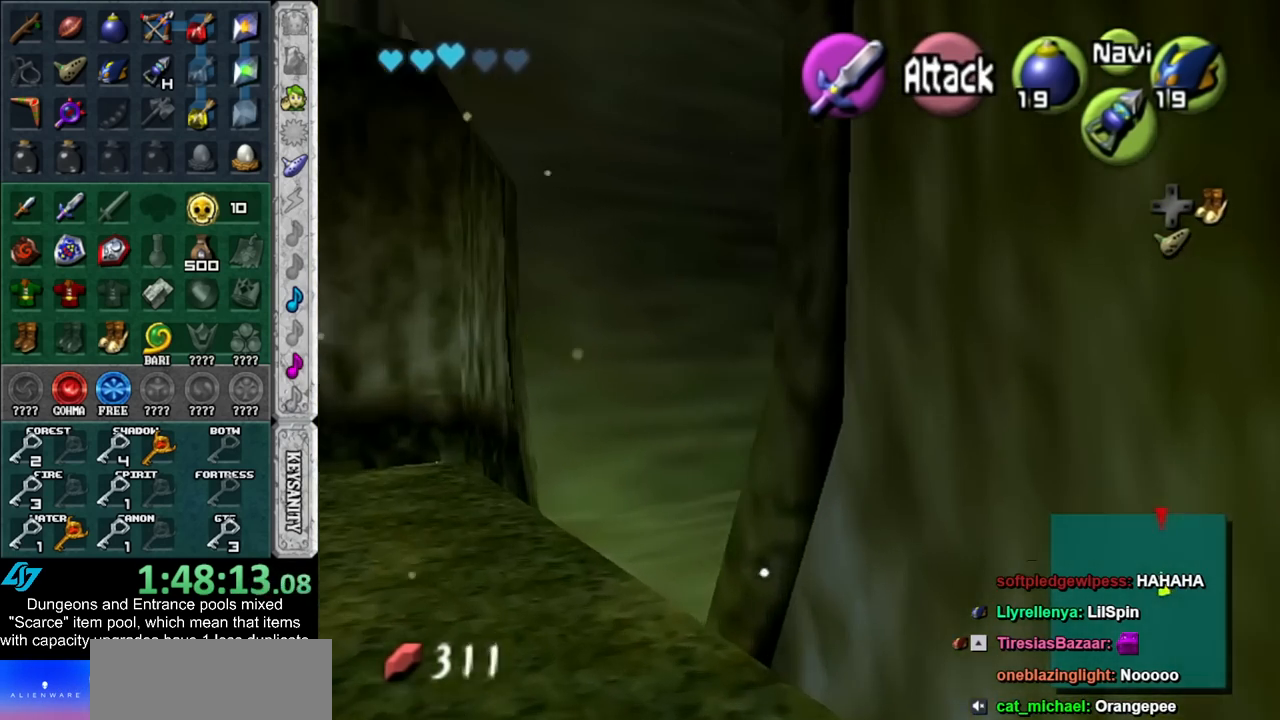
{"buttons": [], "left_stick": "up", "right_stick": "center", "events": [[267, "left_stick", "up"]]}
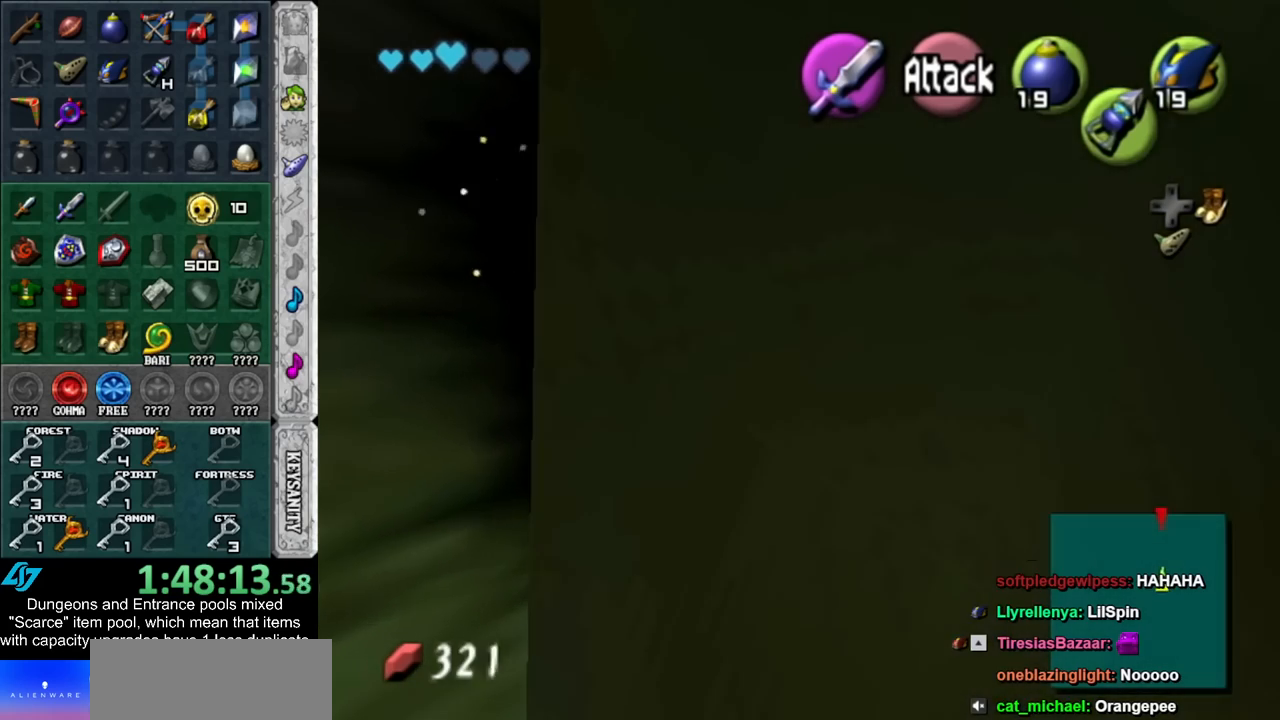
{"buttons": [], "left_stick": "up", "right_stick": "center", "events": []}
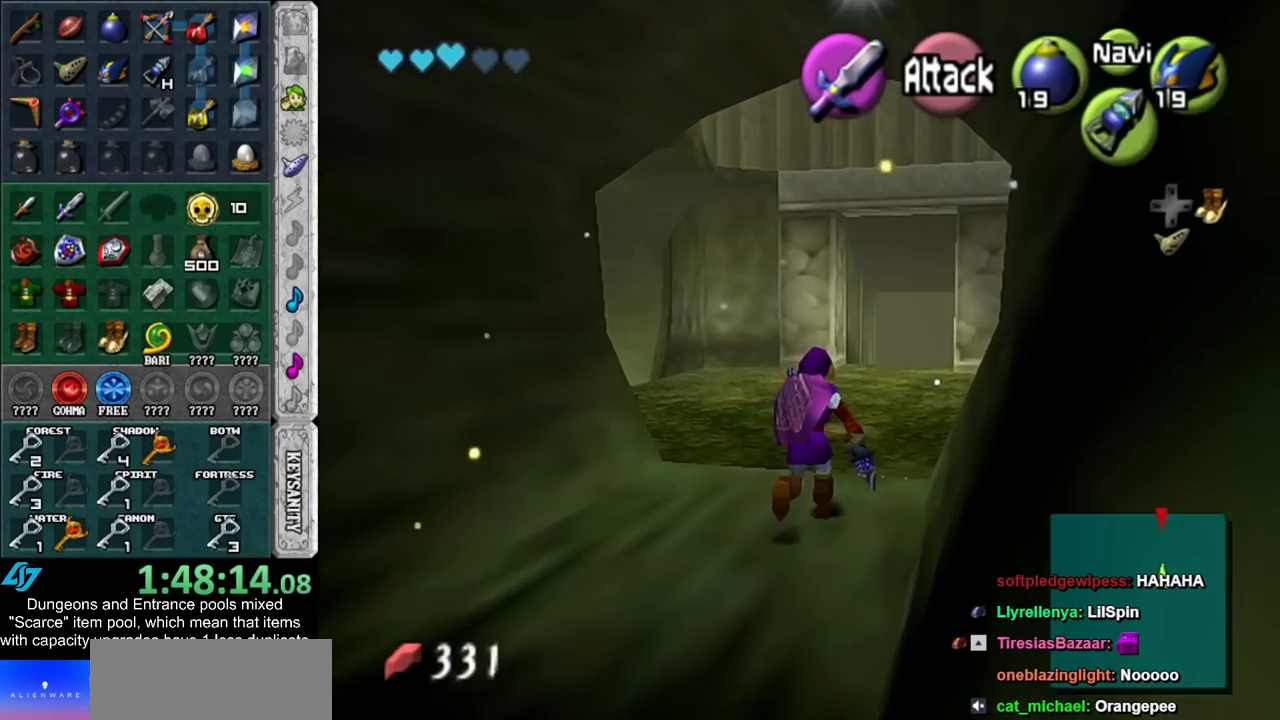
{"buttons": [], "left_stick": "up", "right_stick": "center", "events": []}
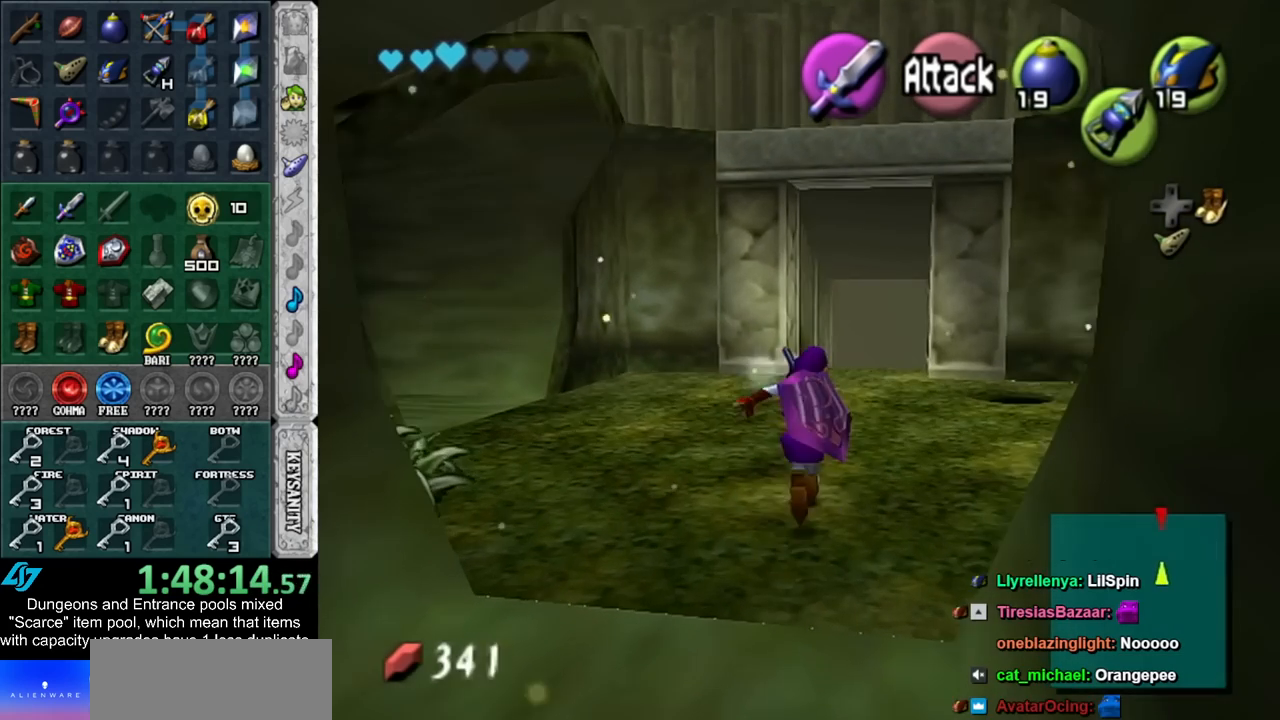
{"buttons": [], "left_stick": "up", "right_stick": "center", "events": []}
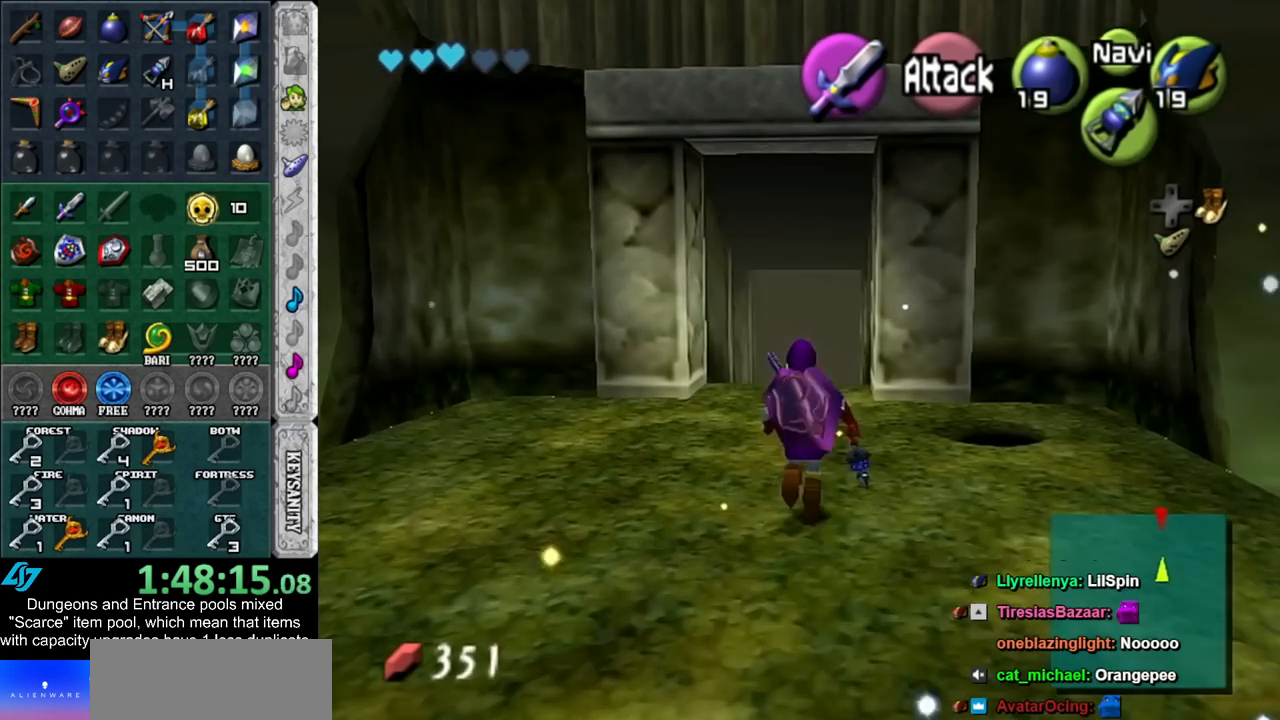
{"buttons": [], "left_stick": "up", "right_stick": "center", "events": []}
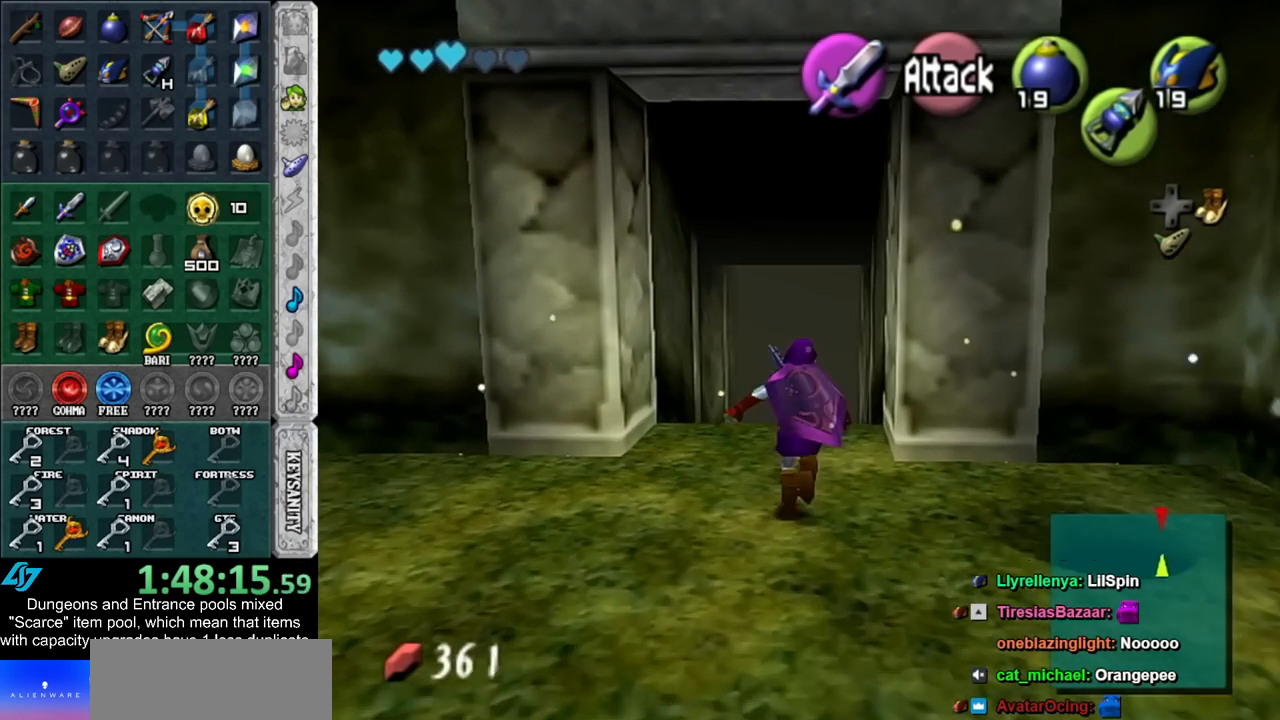
{"buttons": [], "left_stick": "up", "right_stick": "center", "events": []}
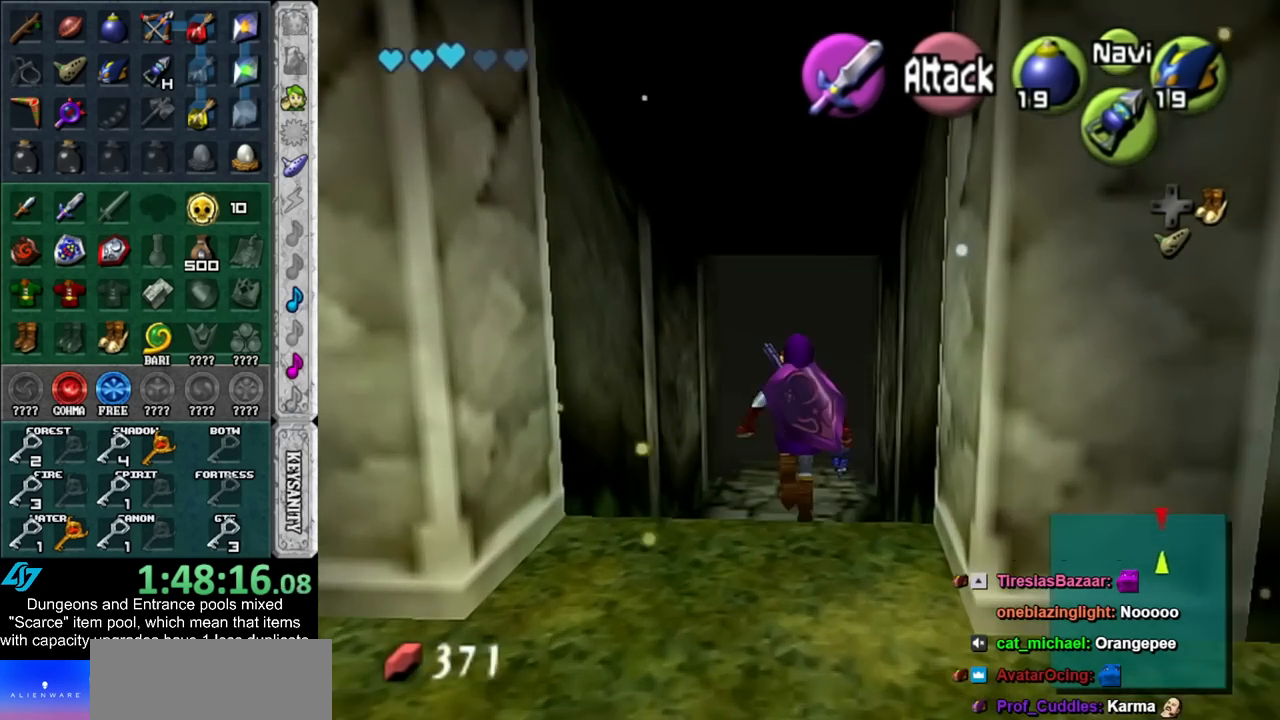
{"buttons": [], "left_stick": "up", "right_stick": "center", "events": []}
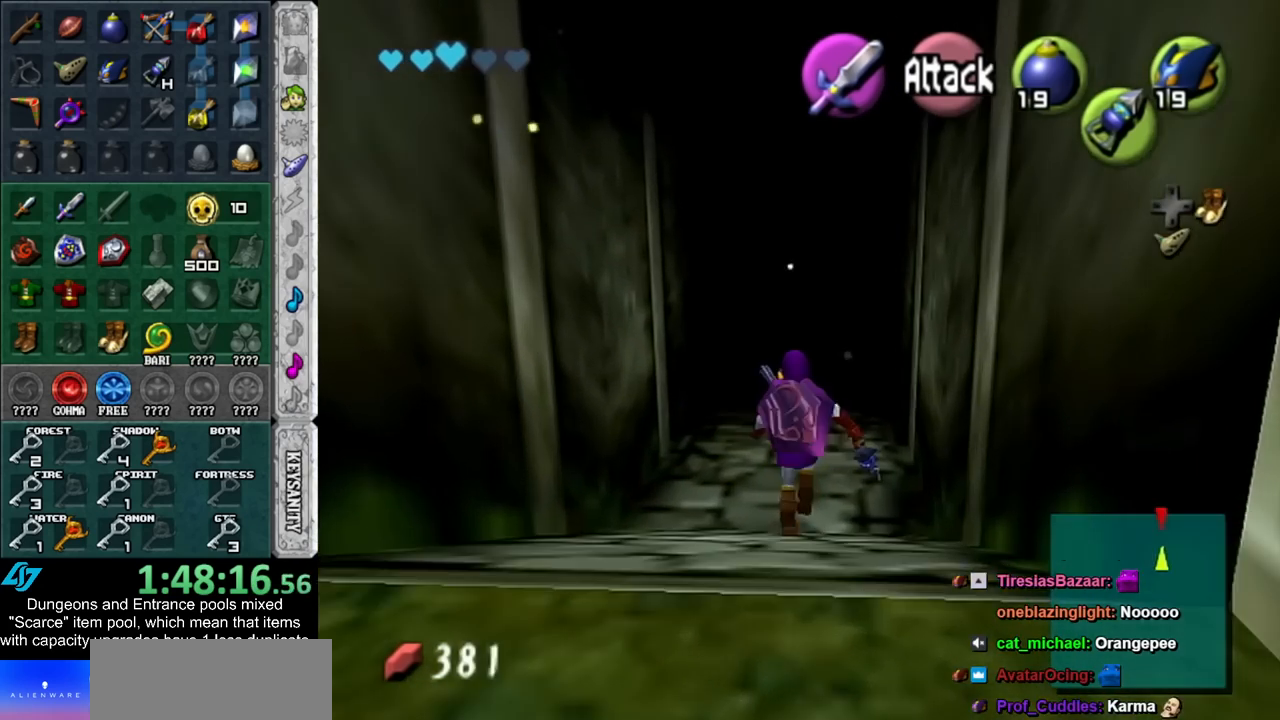
{"buttons": [], "left_stick": "up", "right_stick": "center", "events": []}
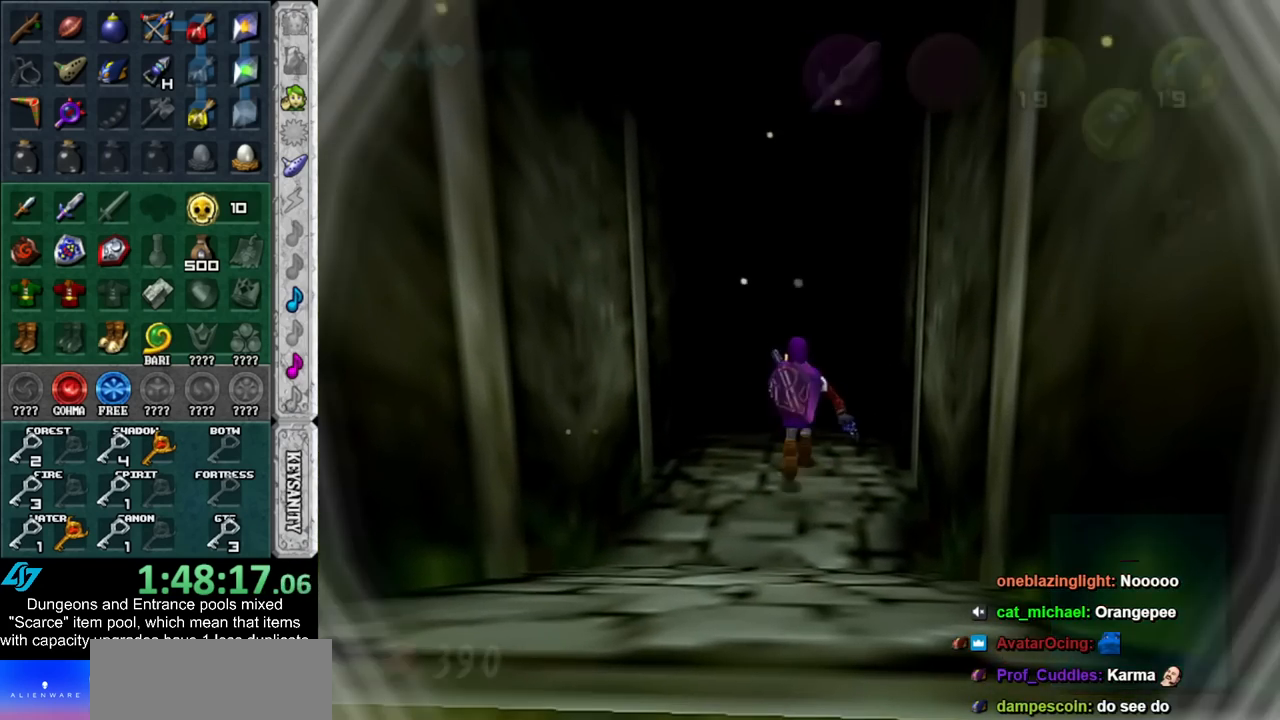
{"buttons": [], "left_stick": "up", "right_stick": "center", "events": []}
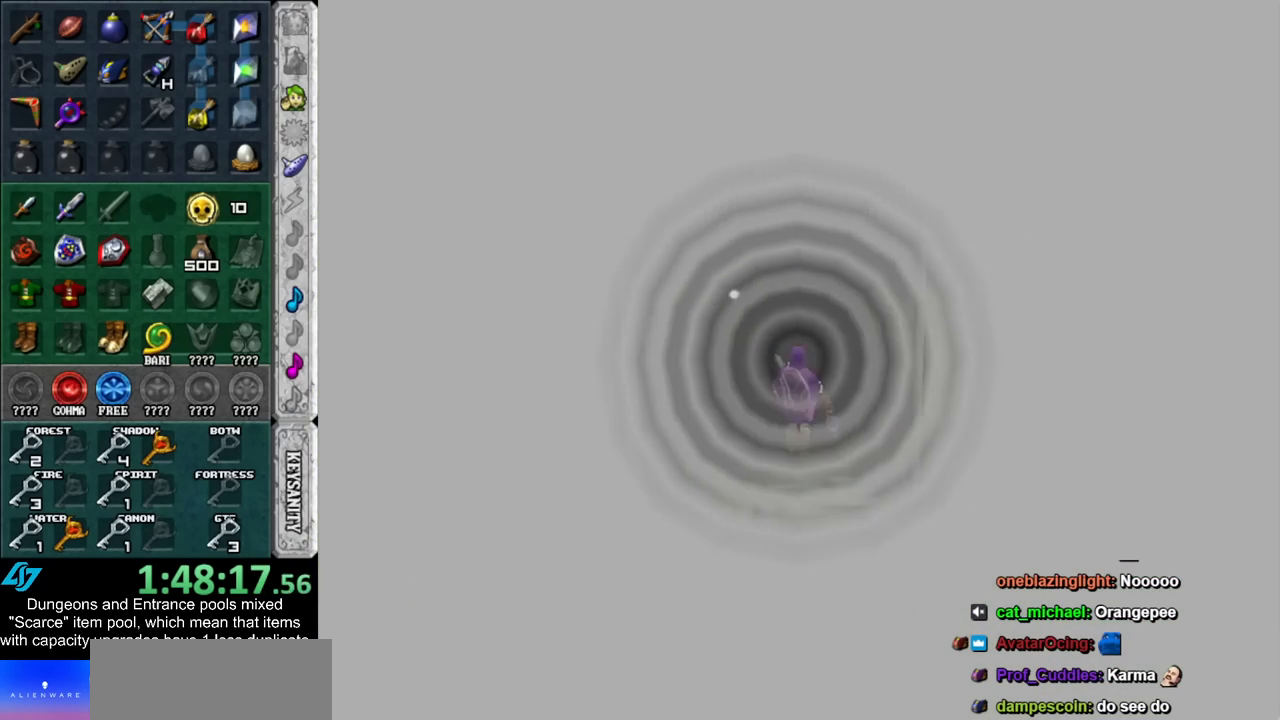
{"buttons": [], "left_stick": "up", "right_stick": "center", "events": []}
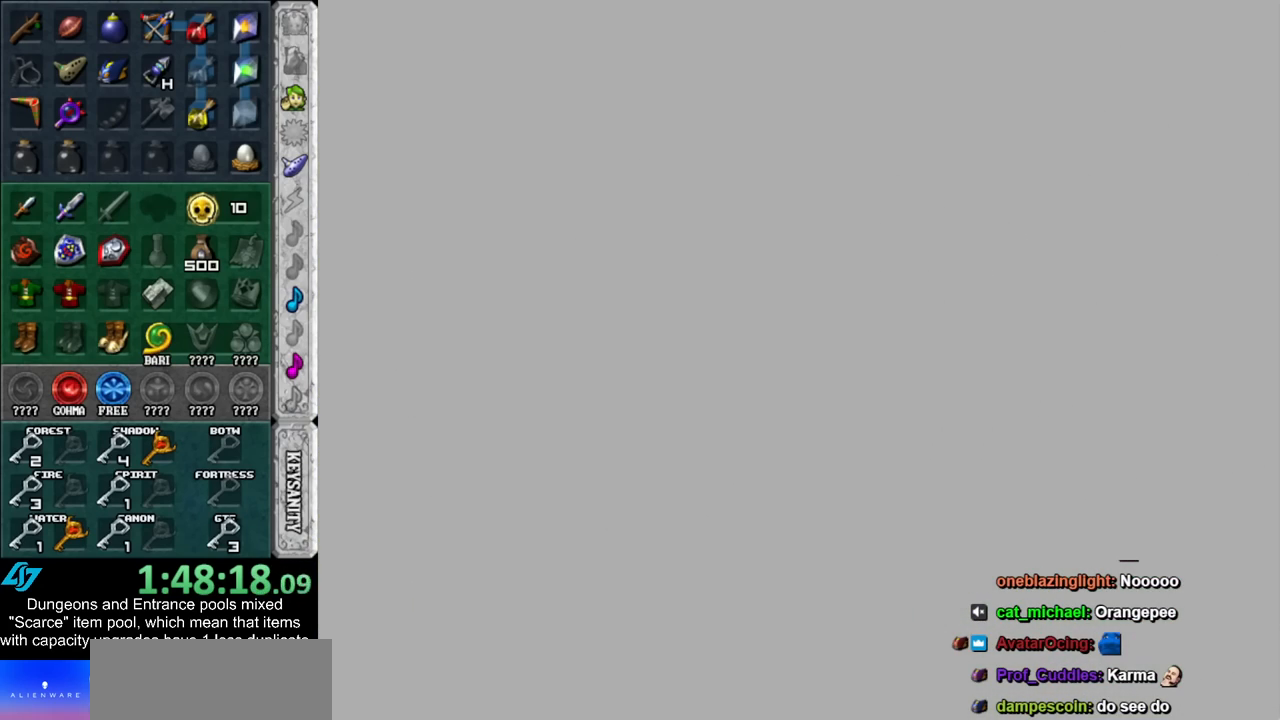
{"buttons": [], "left_stick": "up", "right_stick": "center", "events": []}
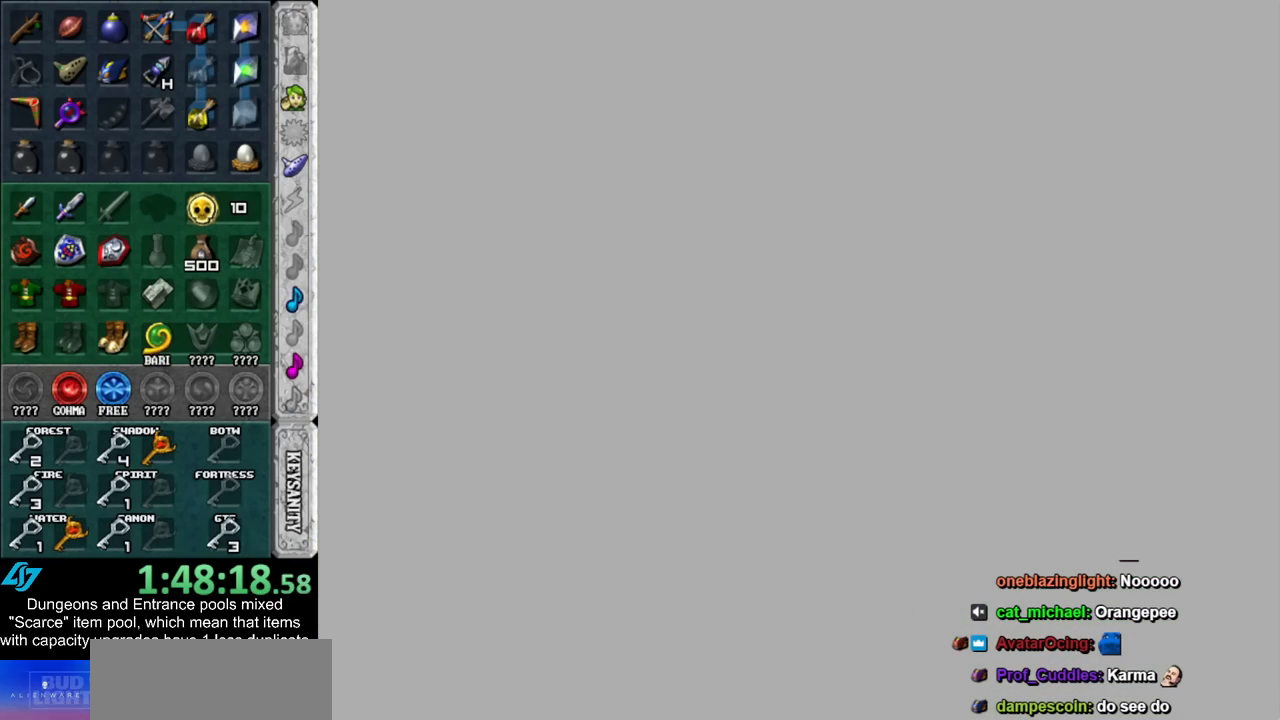
{"buttons": [], "left_stick": "up", "right_stick": "center", "events": []}
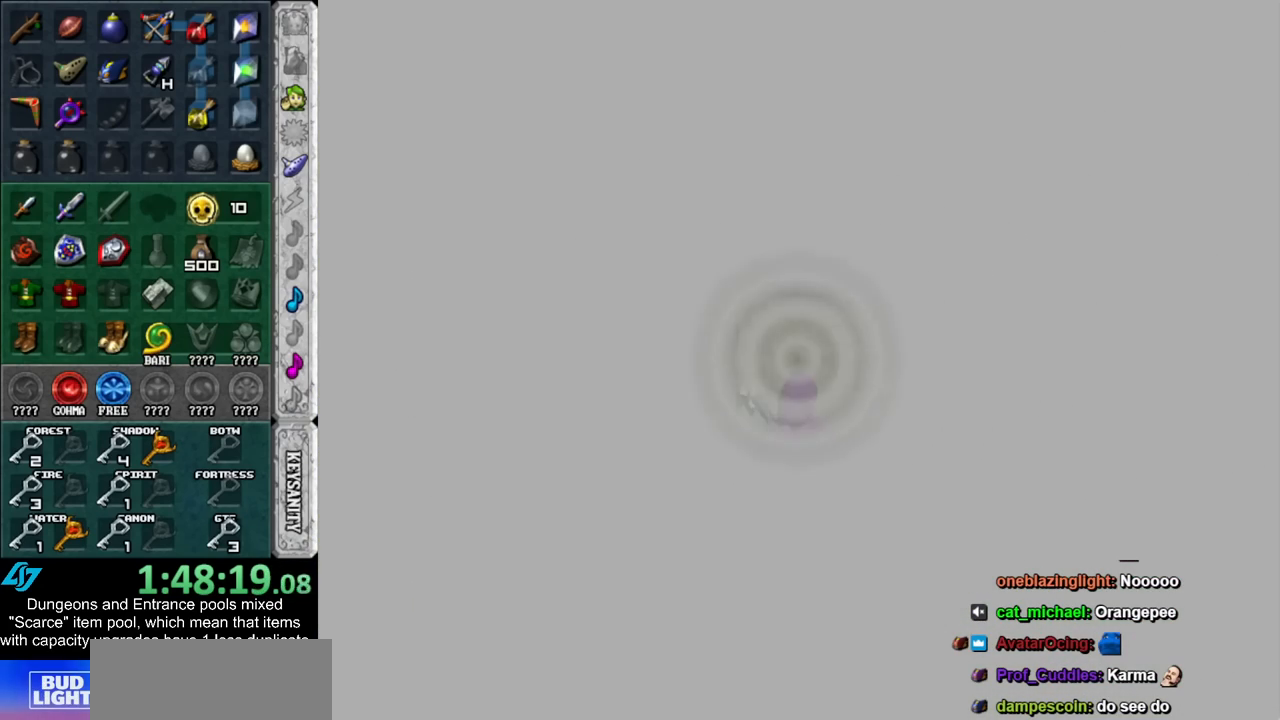
{"buttons": [], "left_stick": "up", "right_stick": "center", "events": []}
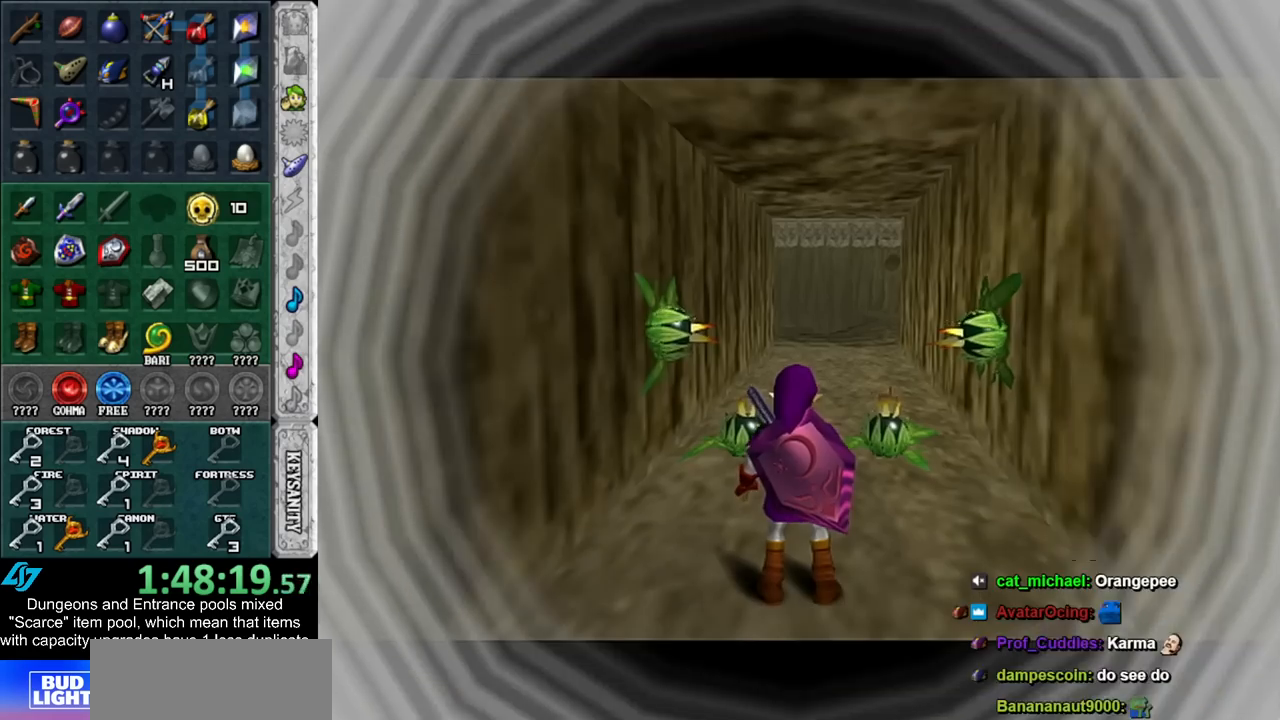
{"buttons": [], "left_stick": "up", "right_stick": "center", "events": []}
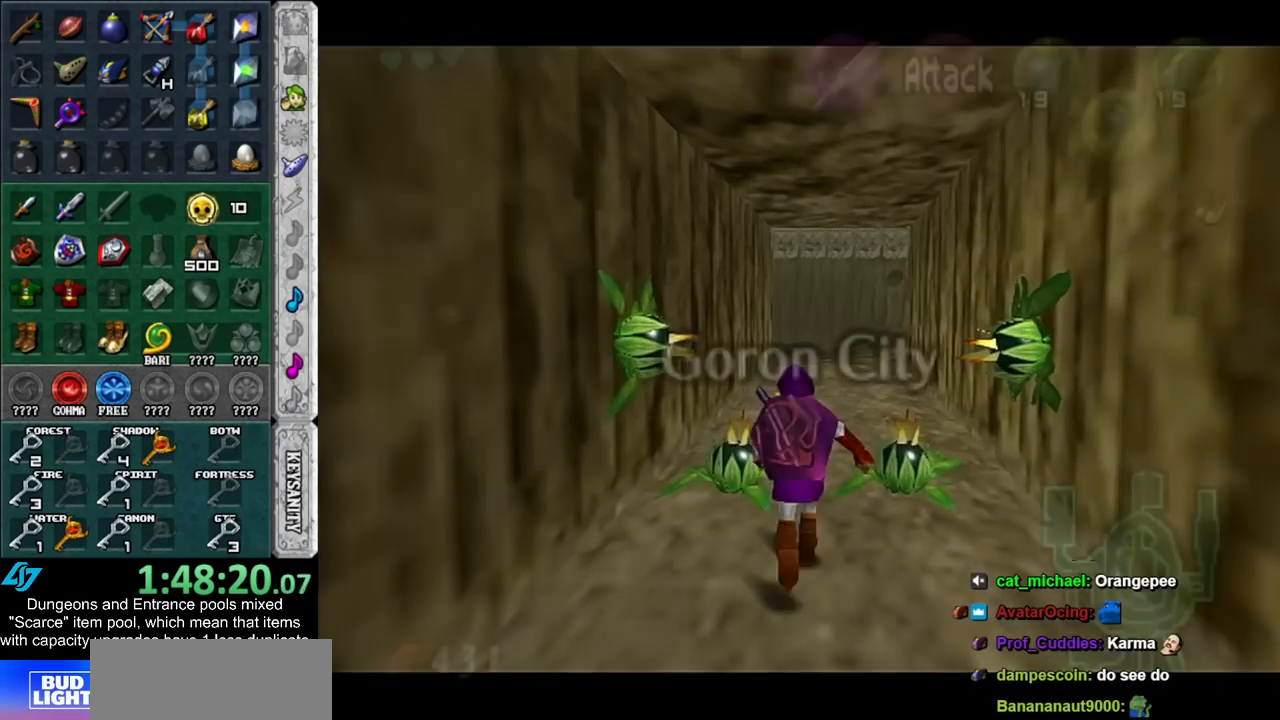
{"buttons": [], "left_stick": "up", "right_stick": "center", "events": []}
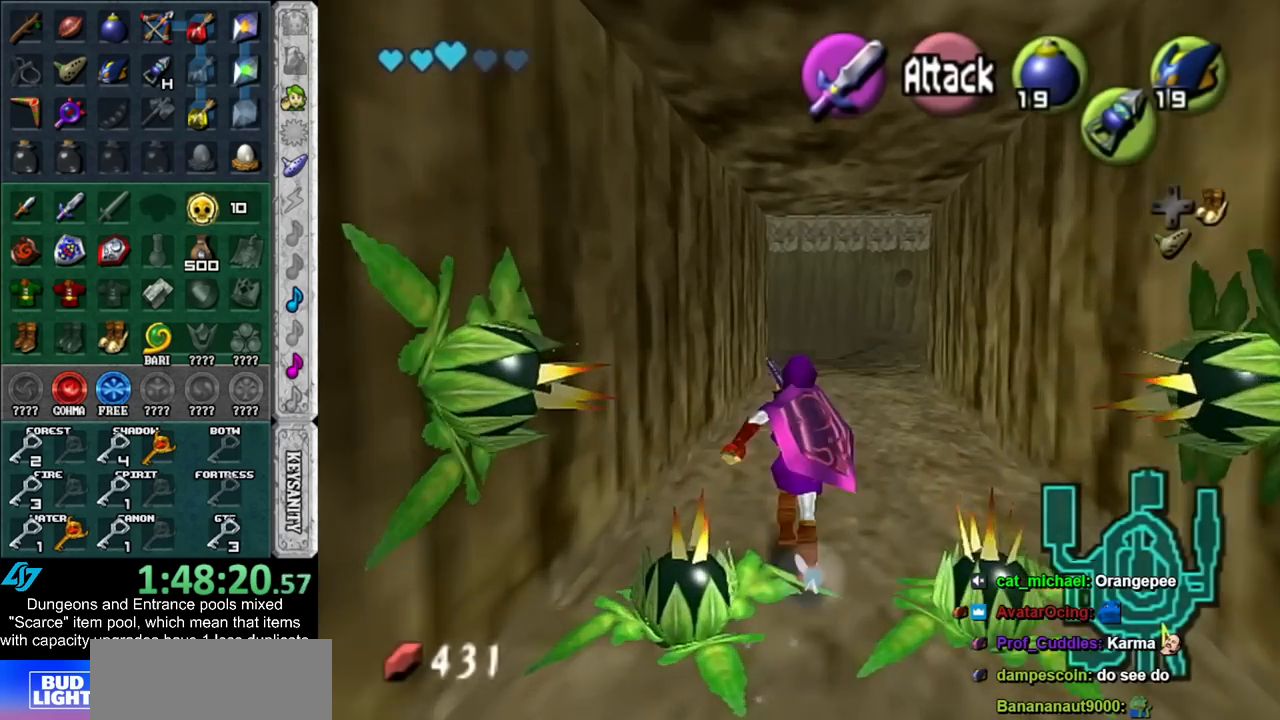
{"buttons": [], "left_stick": "up", "right_stick": "center", "events": []}
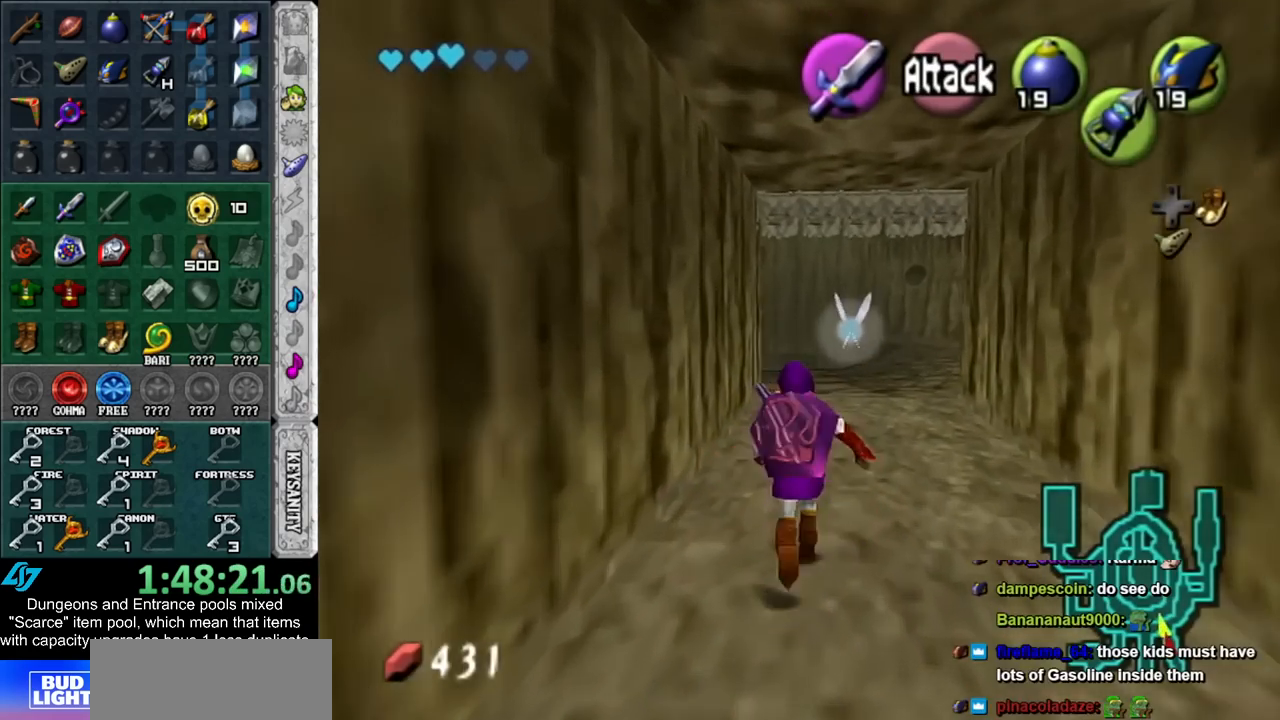
{"buttons": [], "left_stick": "up", "right_stick": "center", "events": []}
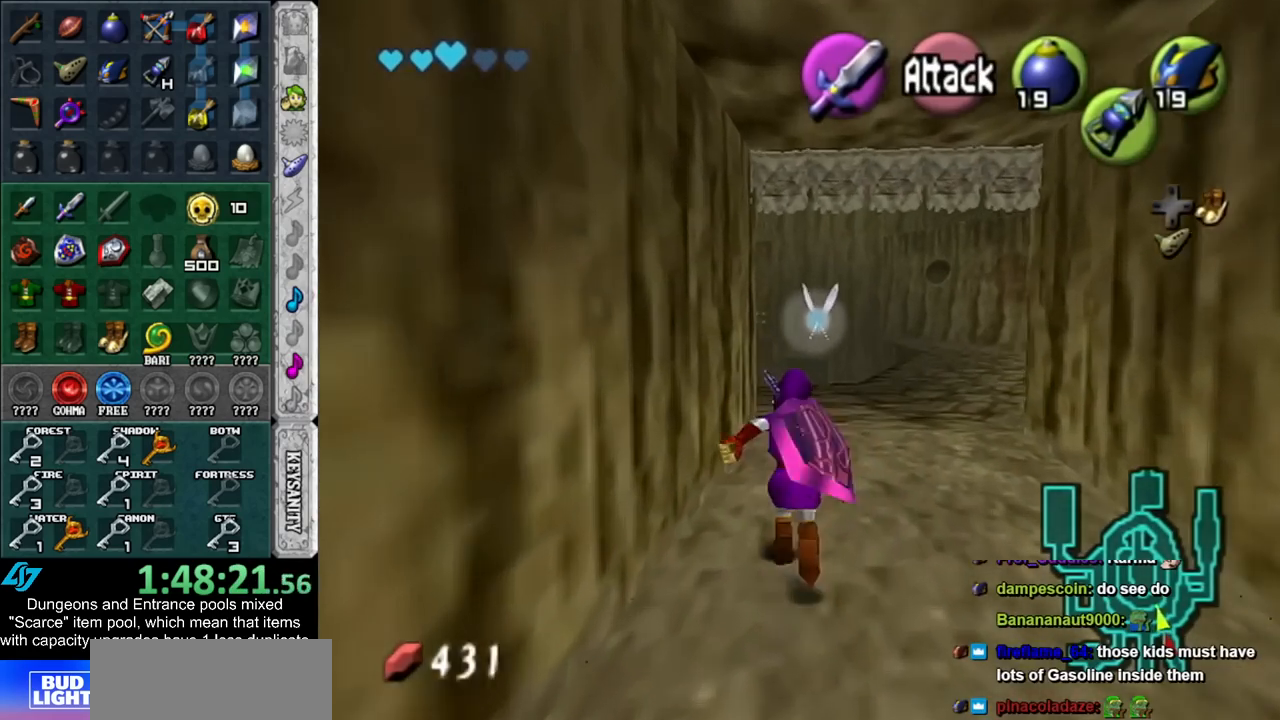
{"buttons": [], "left_stick": "up", "right_stick": "center", "events": []}
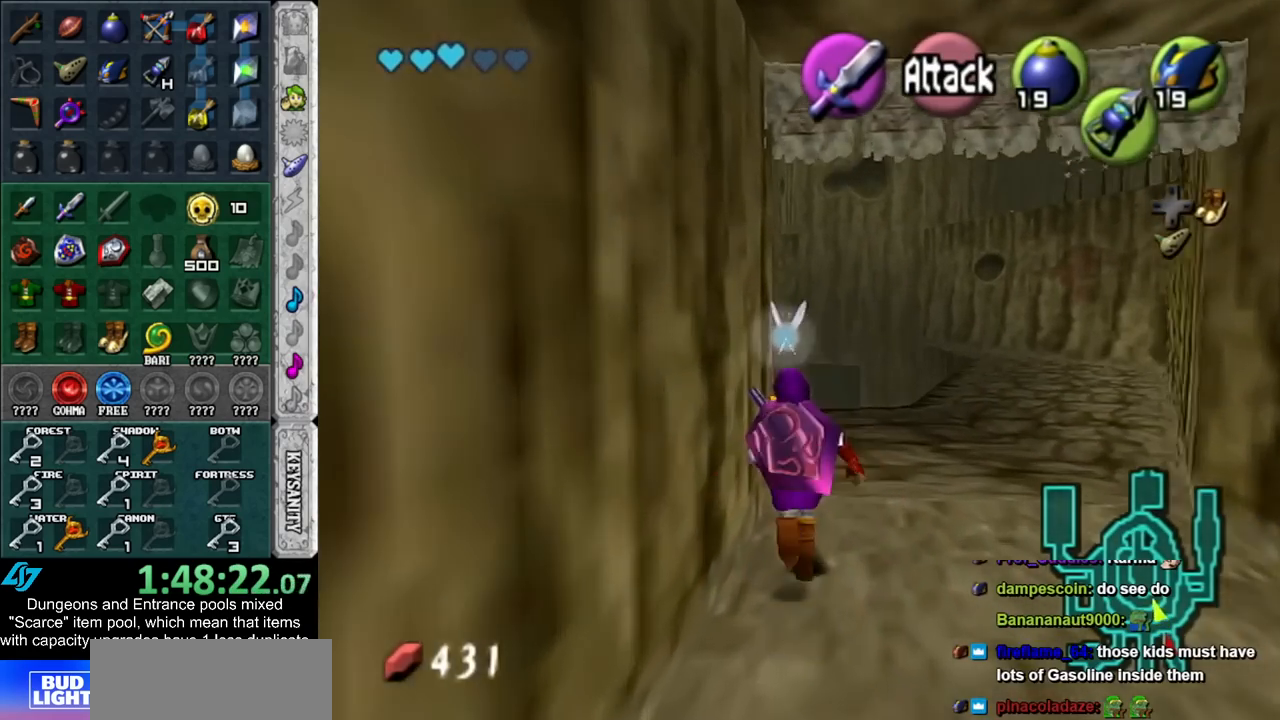
{"buttons": [], "left_stick": "down-left", "right_stick": "center", "events": [[317, "left_stick", "up-right"], [450, "left_stick", "down-left"]]}
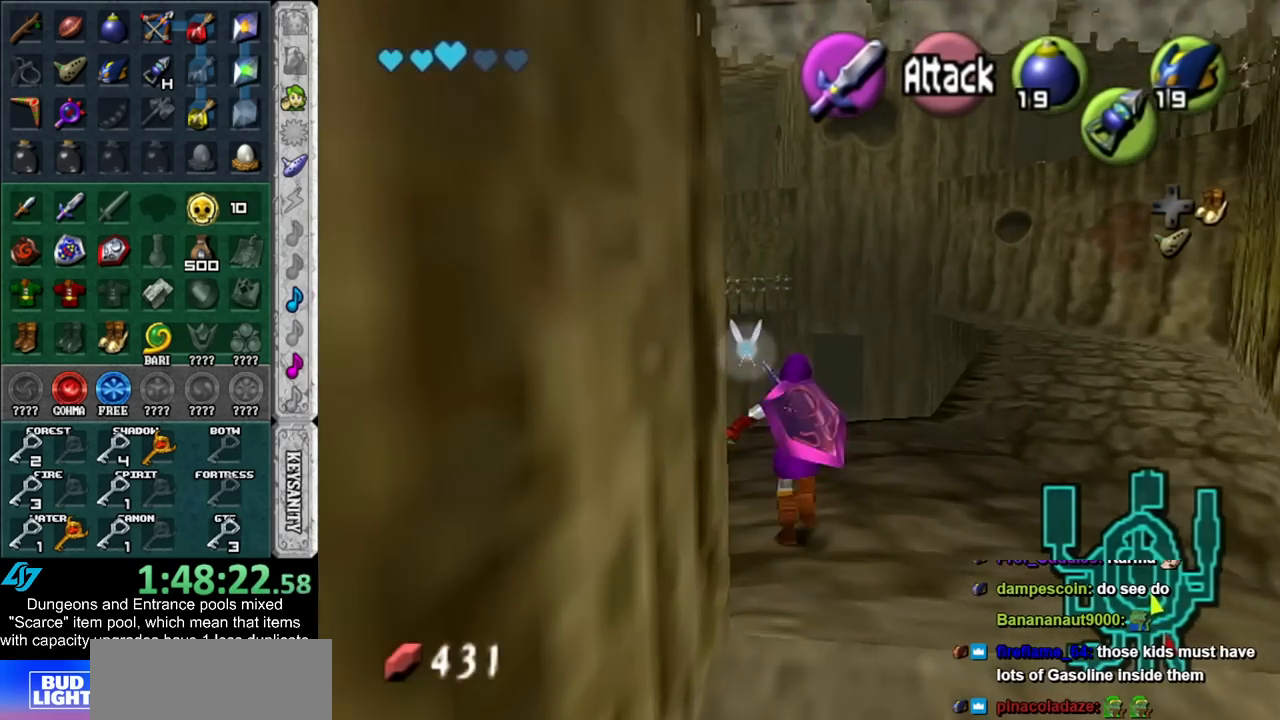
{"buttons": [], "left_stick": "center", "right_stick": "center", "events": [[17, "Z", "down"], [83, "Z", "up"], [233, "left_stick", "center"]]}
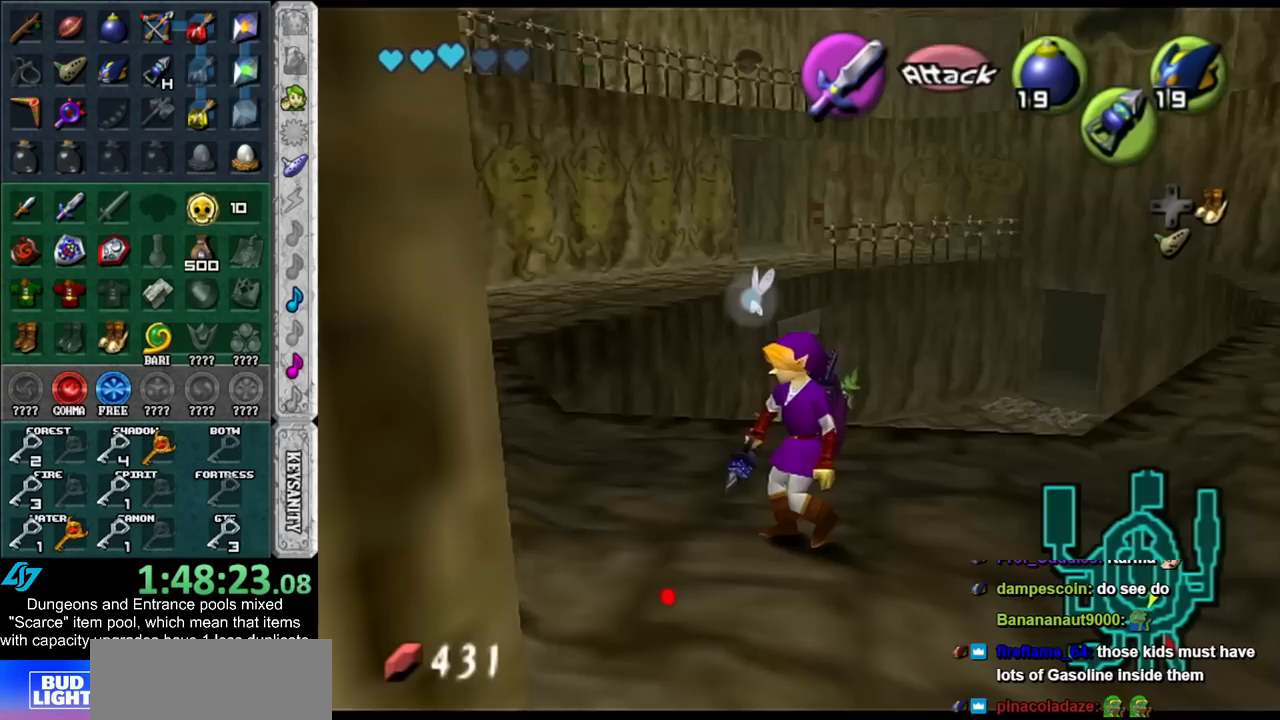
{"buttons": [], "left_stick": "down-right", "right_stick": "center", "events": [[133, "left_stick", "down-right"]]}
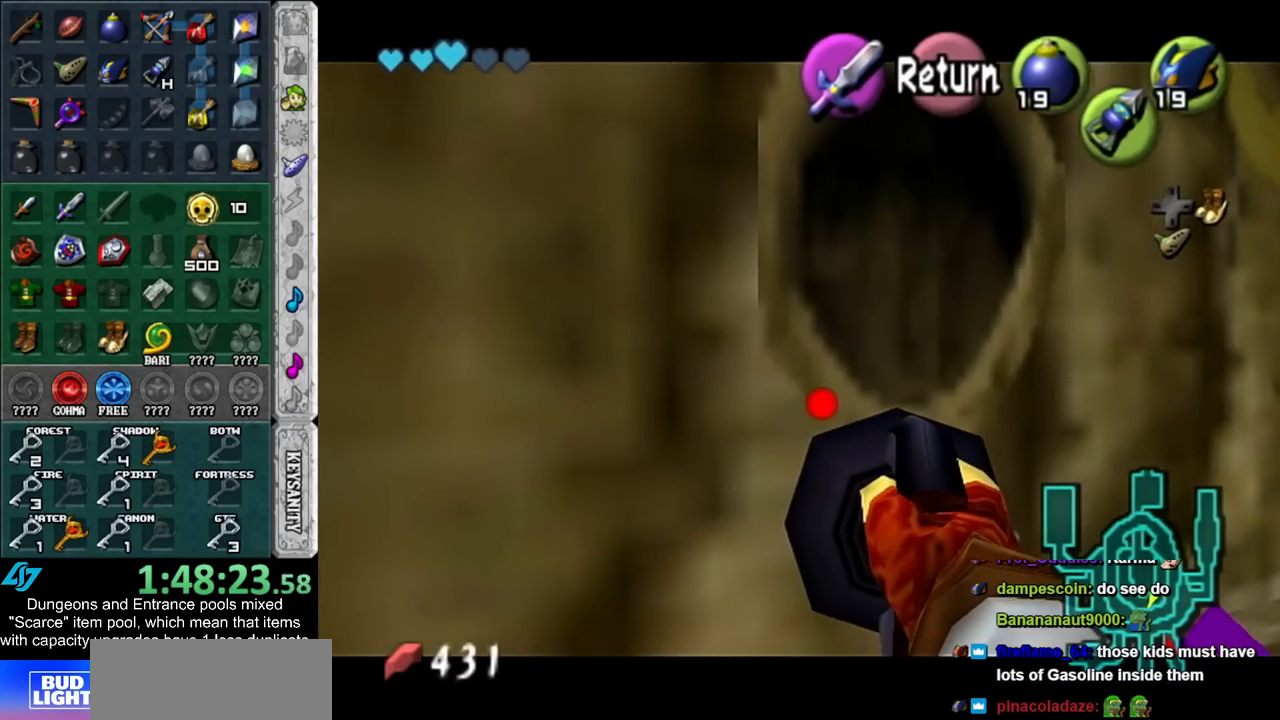
{"buttons": ["Z"], "left_stick": "center", "right_stick": "center", "events": [[67, "Z", "down"], [417, "left_stick", "center"]]}
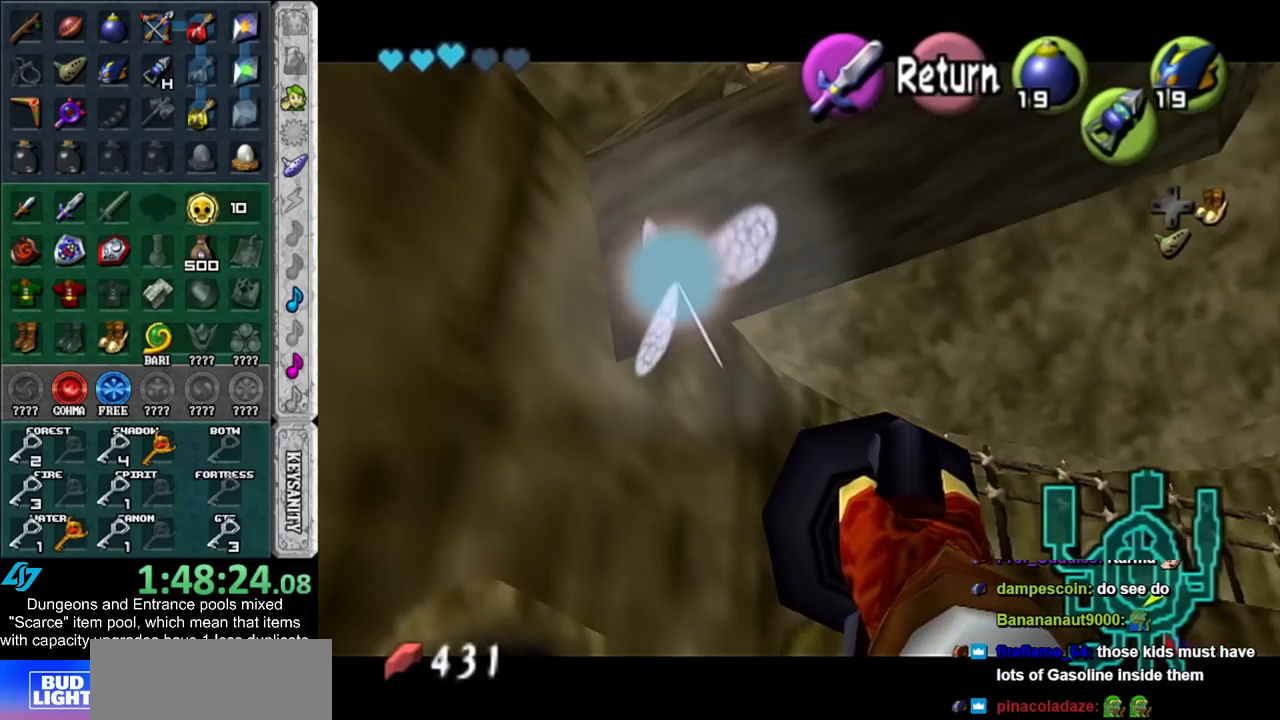
{"buttons": ["Z"], "left_stick": "center", "right_stick": "center", "events": [[100, "left_stick", "down-right"], [317, "left_stick", "center"]]}
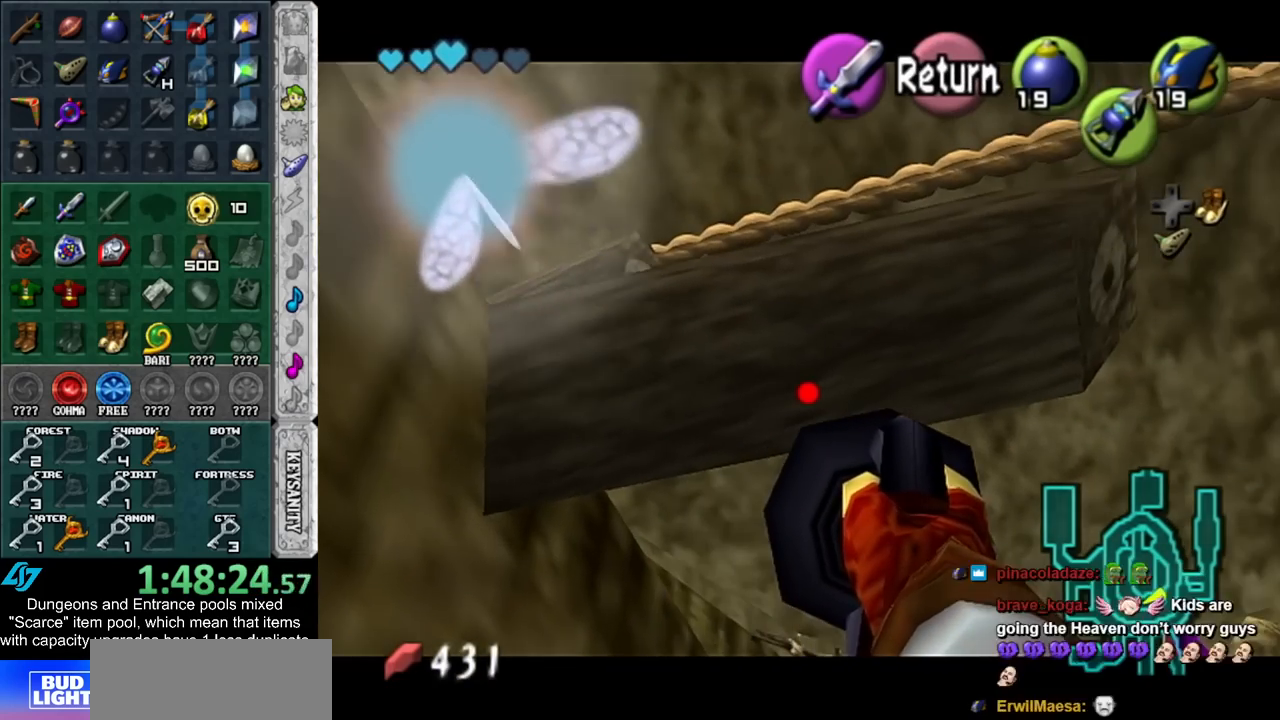
{"buttons": [], "left_stick": "center", "right_stick": "center", "events": [[83, "left_stick", "up-right"], [200, "Z", "up"], [233, "left_stick", "center"]]}
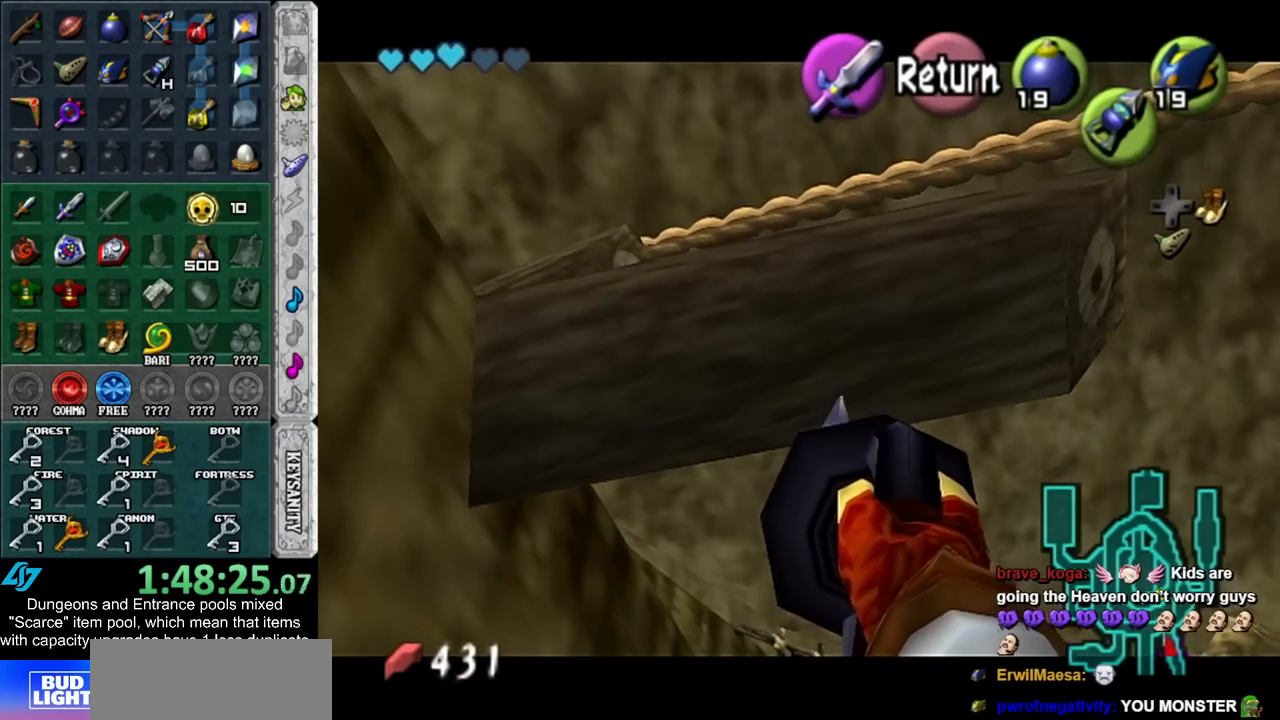
{"buttons": [], "left_stick": "up-left", "right_stick": "center", "events": [[83, "left_stick", "up-left"]]}
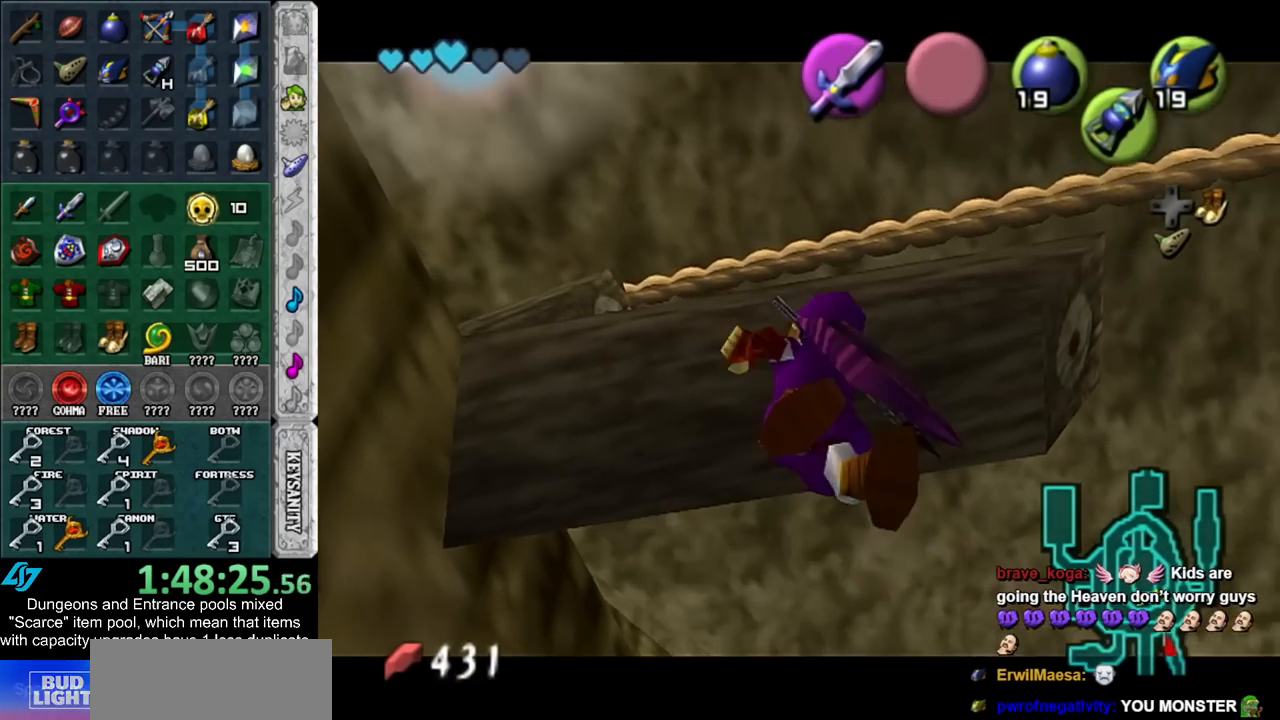
{"buttons": ["Y"], "left_stick": "up-left", "right_stick": "center", "events": [[483, "Y", "down"]]}
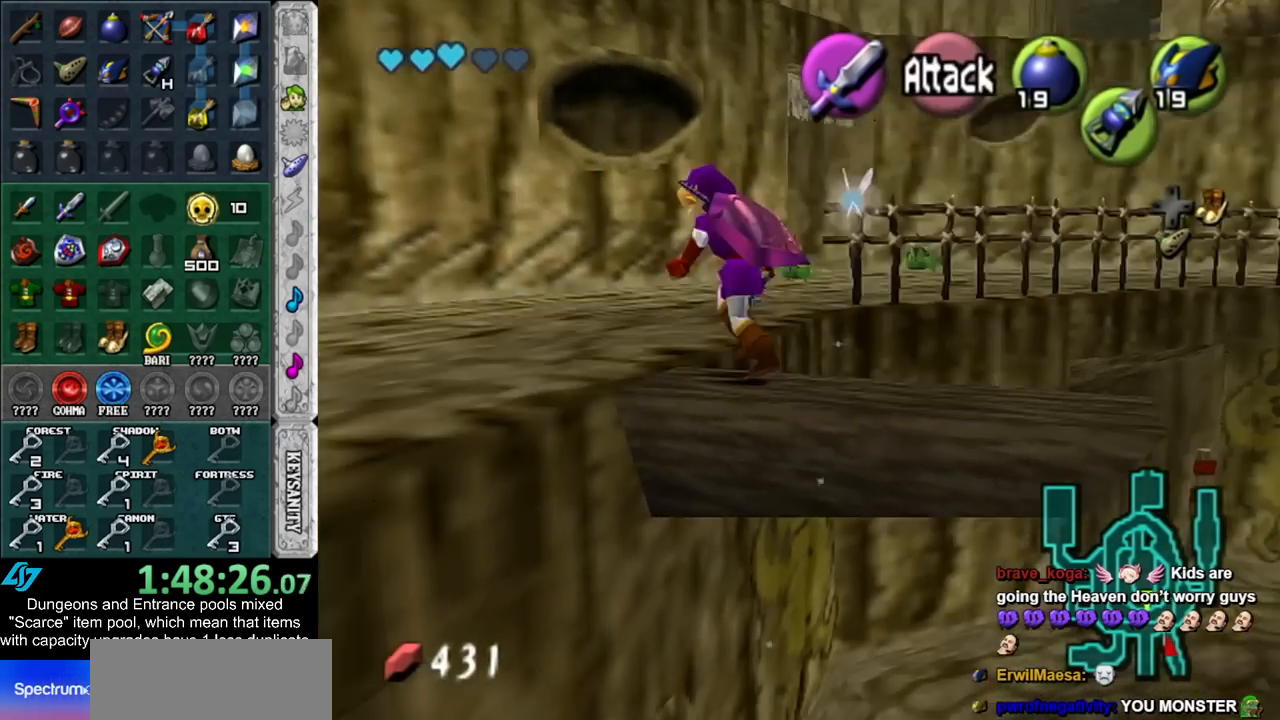
{"buttons": [], "left_stick": "up-right", "right_stick": "center", "events": [[17, "left_stick", "up"], [133, "Y", "up"], [233, "left_stick", "up-right"]]}
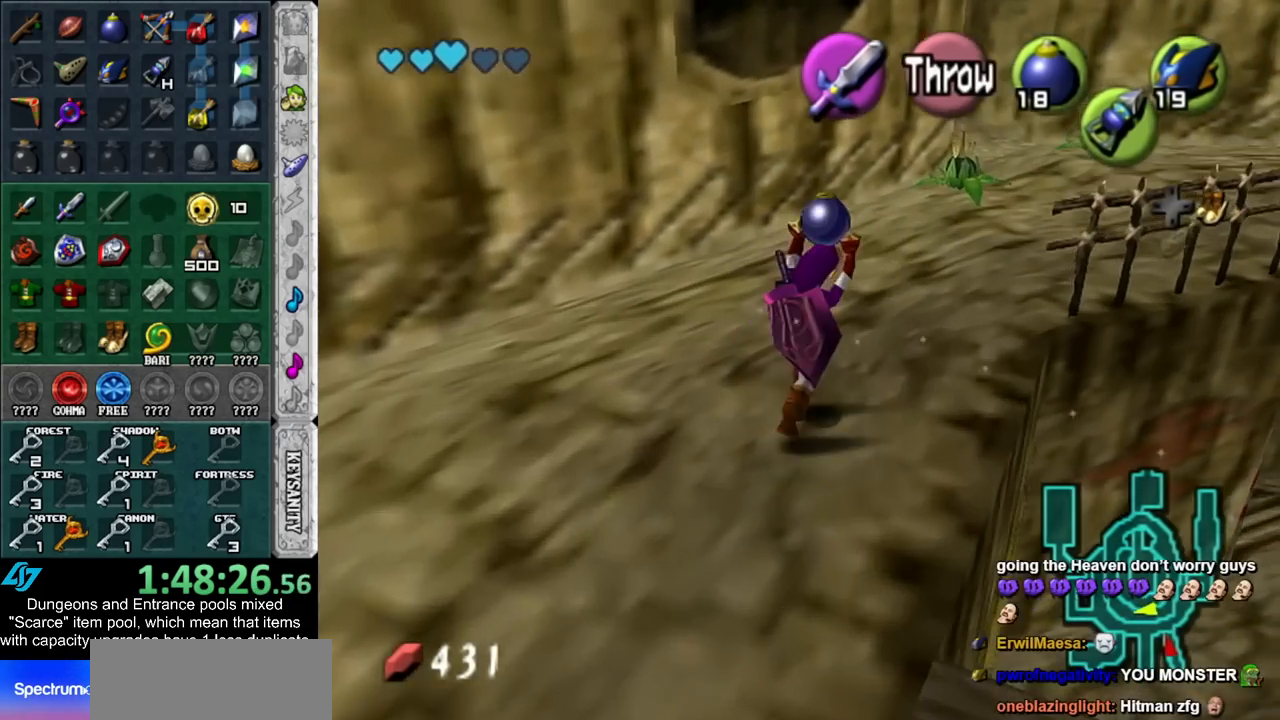
{"buttons": [], "left_stick": "up-right", "right_stick": "center", "events": []}